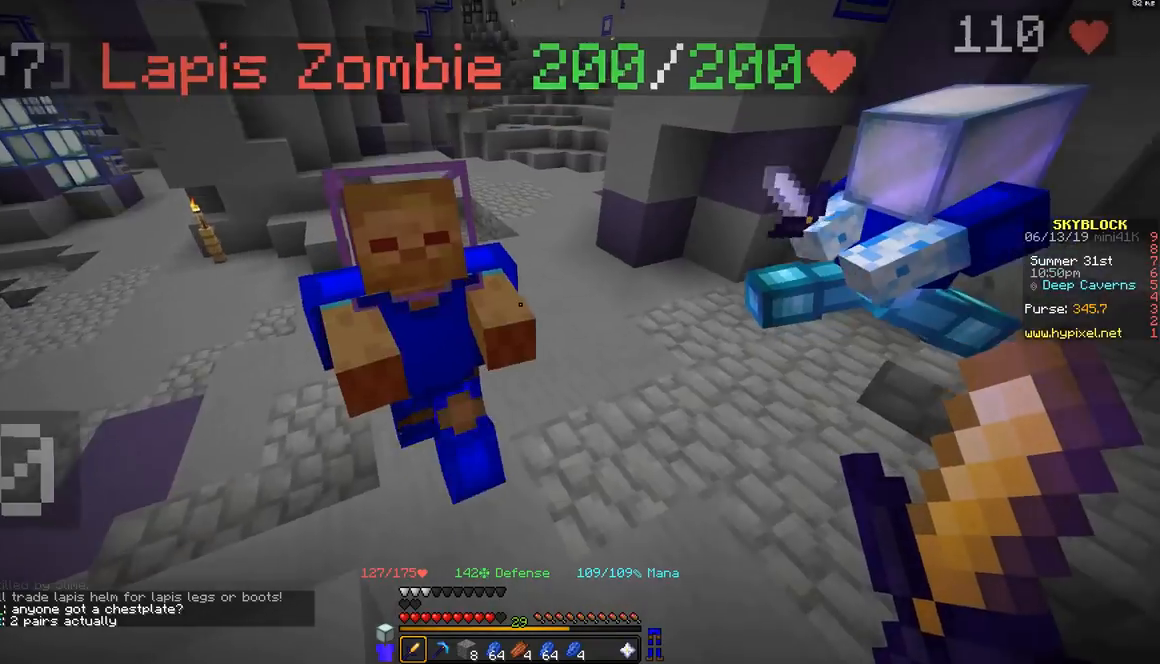
Gameplay with keyboard and mouse; each line is a JSON object with the keys and mouse buttons held at the frame after it. "events" lists presses ("down") and releases ("up") of "a", "d", "s", "space", "w", "mouse_left" and "mouse_right" between this image and that frame as [ms after this image, input, new state], when the widget could be followed in between. "mouse_left", "mouse_right" = the "left", "right" buttons of the "mouse" list. No other keys are recorded. Fast repeated clicks can show as one long hold. Mouse movement is not recorded.
{"keys": ["a", "w"], "mouse": [], "events": [[50, "mouse_left", "up"], [50, "w", "down"], [117, "mouse_left", "down"], [167, "mouse_left", "up"], [250, "mouse_left", "down"], [300, "mouse_left", "up"], [367, "a", "down"], [367, "mouse_left", "down"], [467, "mouse_left", "up"]]}
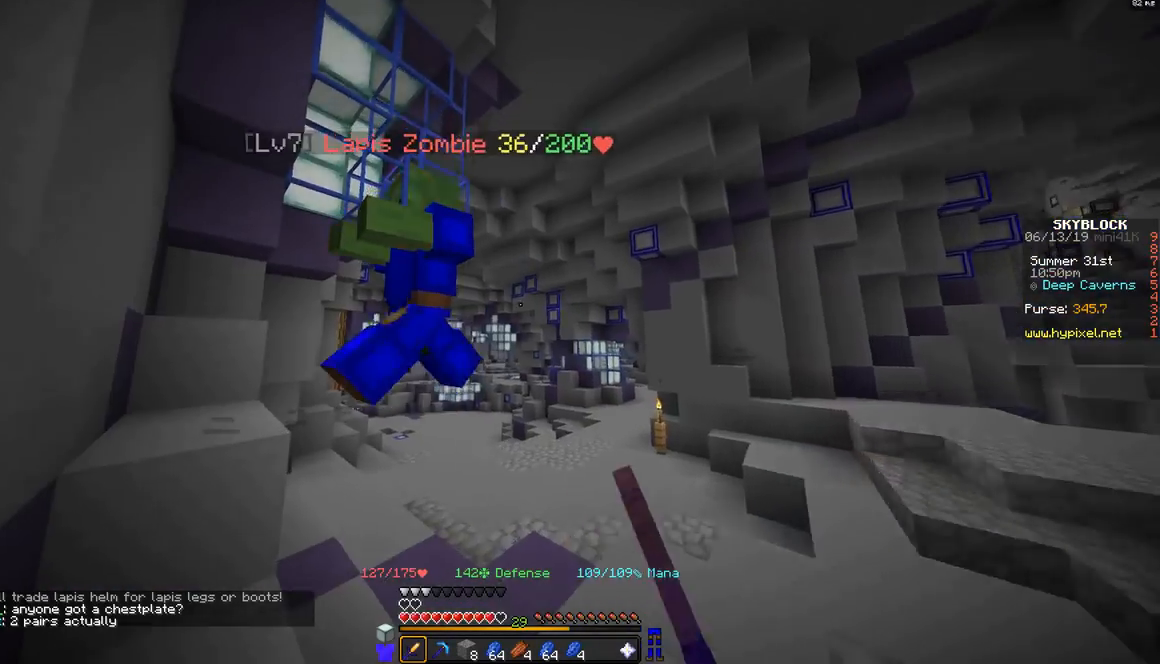
{"keys": [], "mouse": ["left"], "events": [[17, "mouse_left", "down"], [100, "mouse_left", "up"], [167, "a", "up"], [167, "mouse_left", "down"], [267, "mouse_left", "up"], [317, "mouse_left", "down"], [367, "w", "up"], [417, "mouse_left", "up"], [467, "mouse_left", "down"]]}
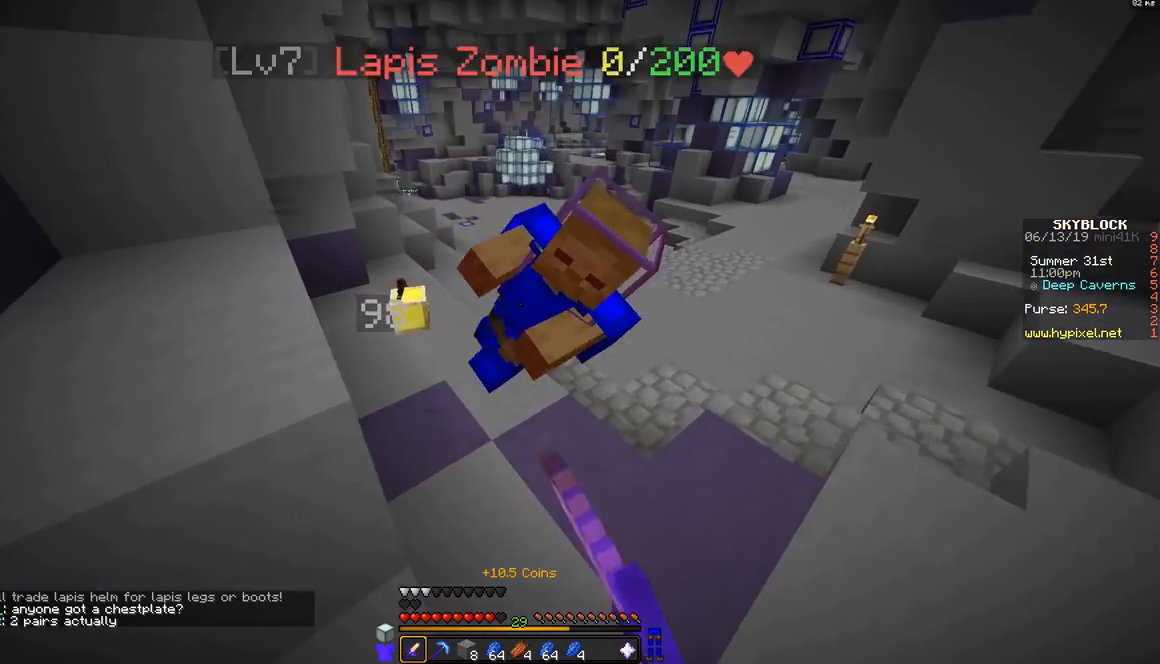
{"keys": ["d"], "mouse": [], "events": [[17, "s", "down"], [67, "d", "down"], [67, "mouse_left", "up"], [200, "s", "up"]]}
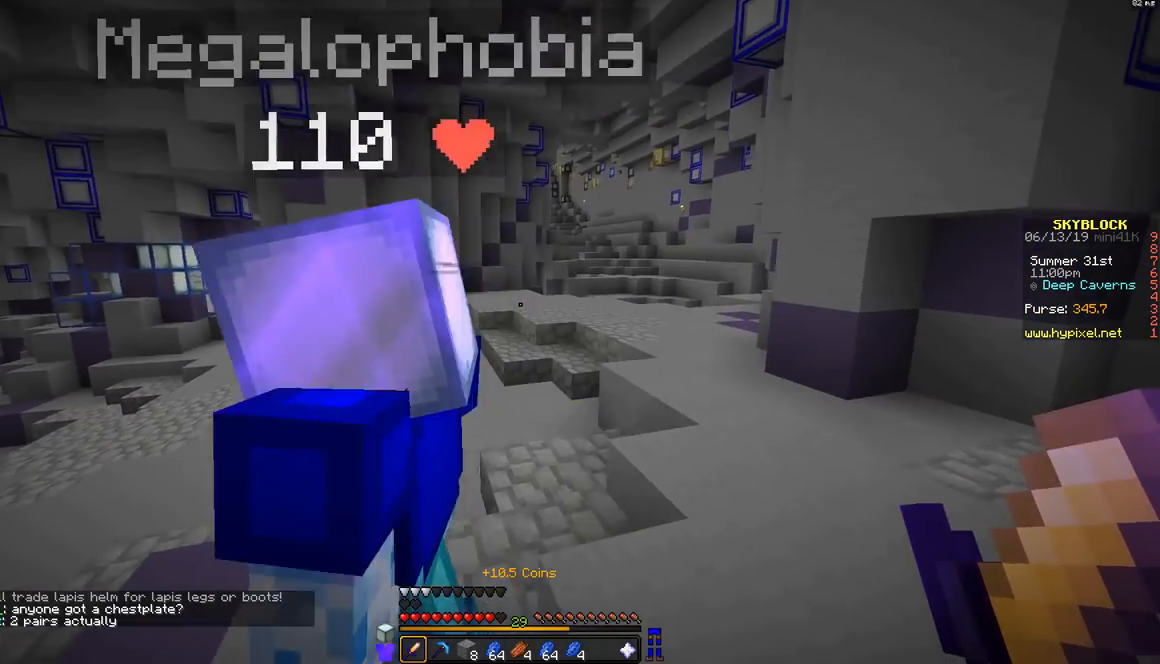
{"keys": [], "mouse": [], "events": [[50, "d", "up"]]}
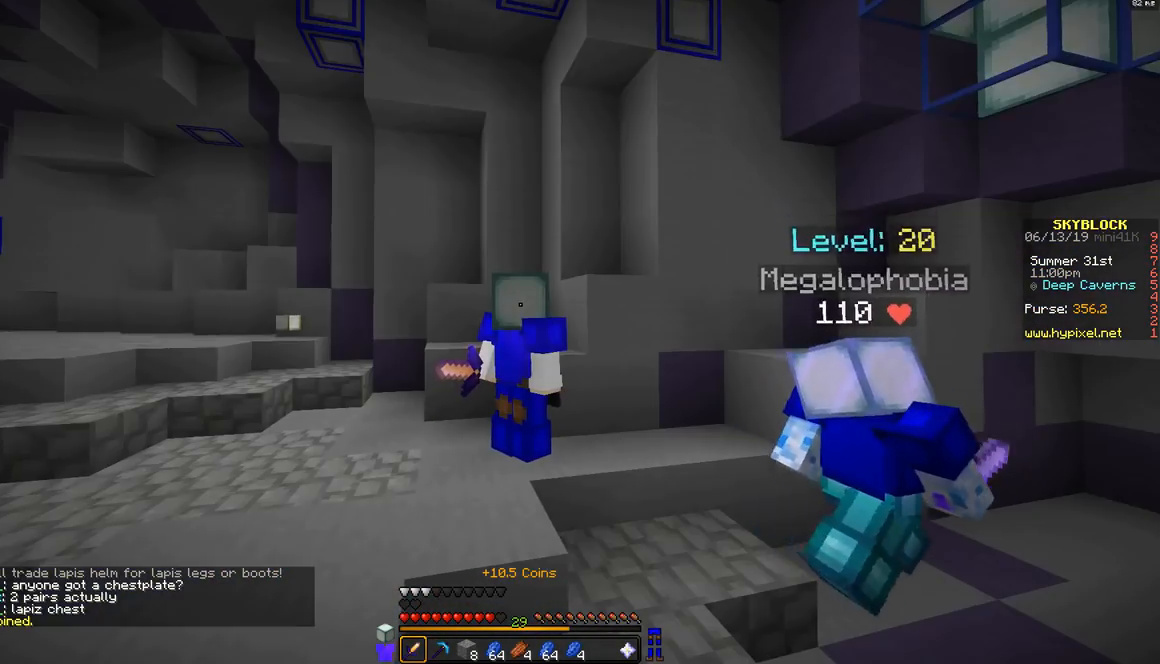
{"keys": [], "mouse": ["left", "right"], "events": [[350, "mouse_left", "down"], [350, "mouse_right", "down"], [400, "mouse_left", "up"], [500, "mouse_left", "down"]]}
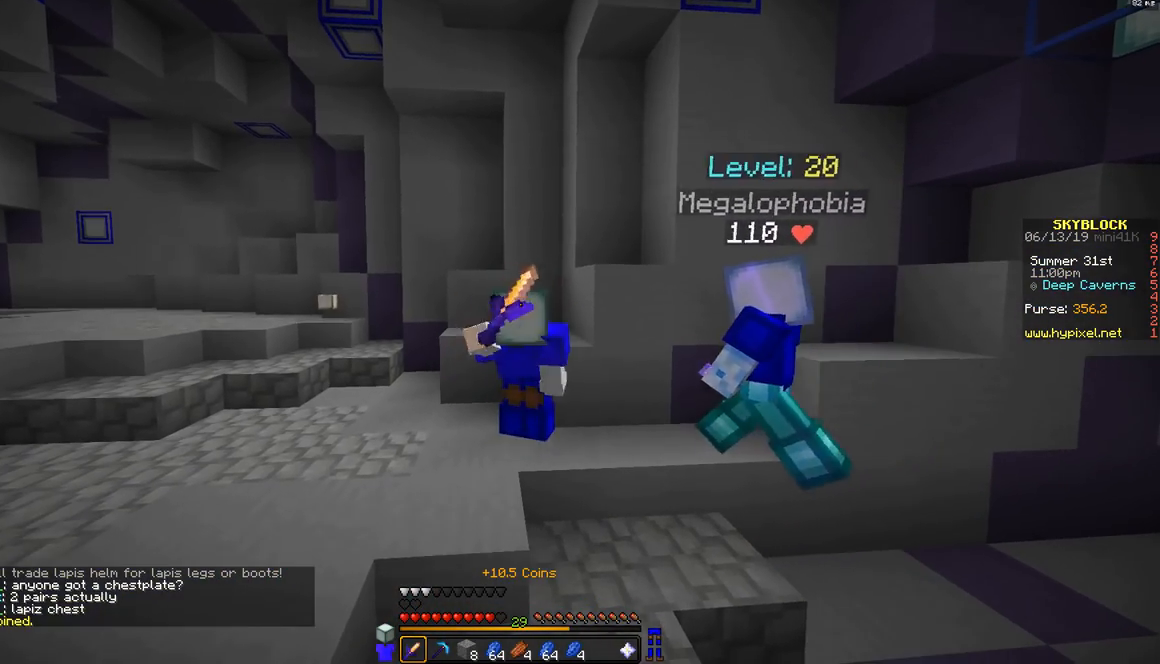
{"keys": [], "mouse": ["left", "right"], "events": []}
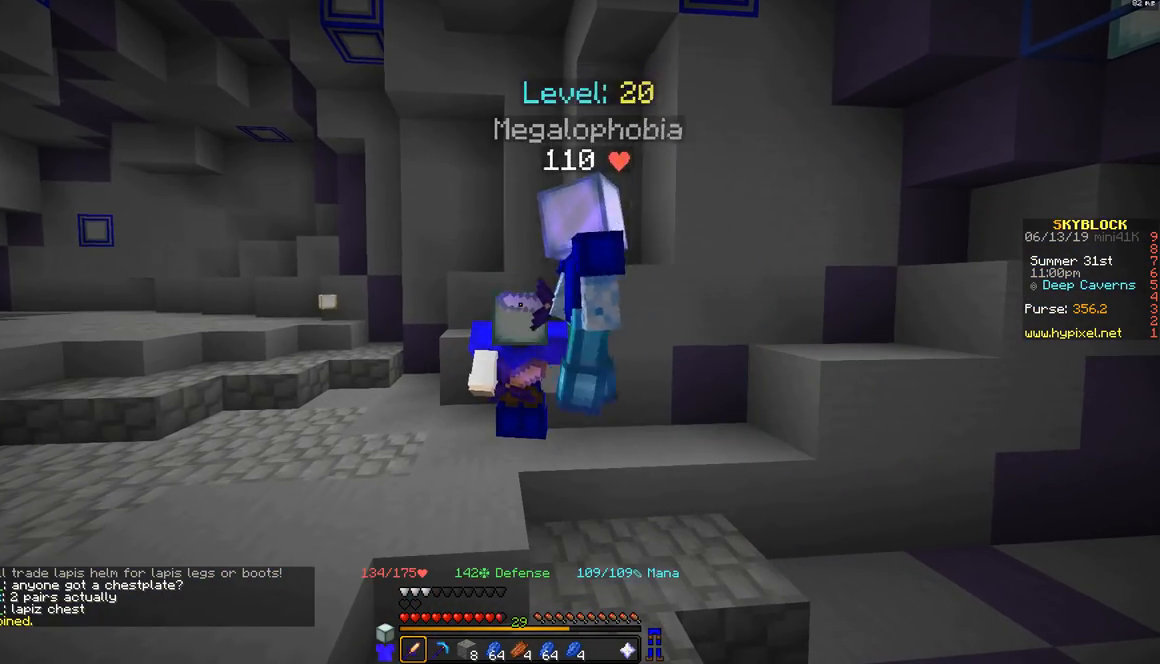
{"keys": [], "mouse": [], "events": [[350, "mouse_left", "up"], [417, "mouse_right", "up"]]}
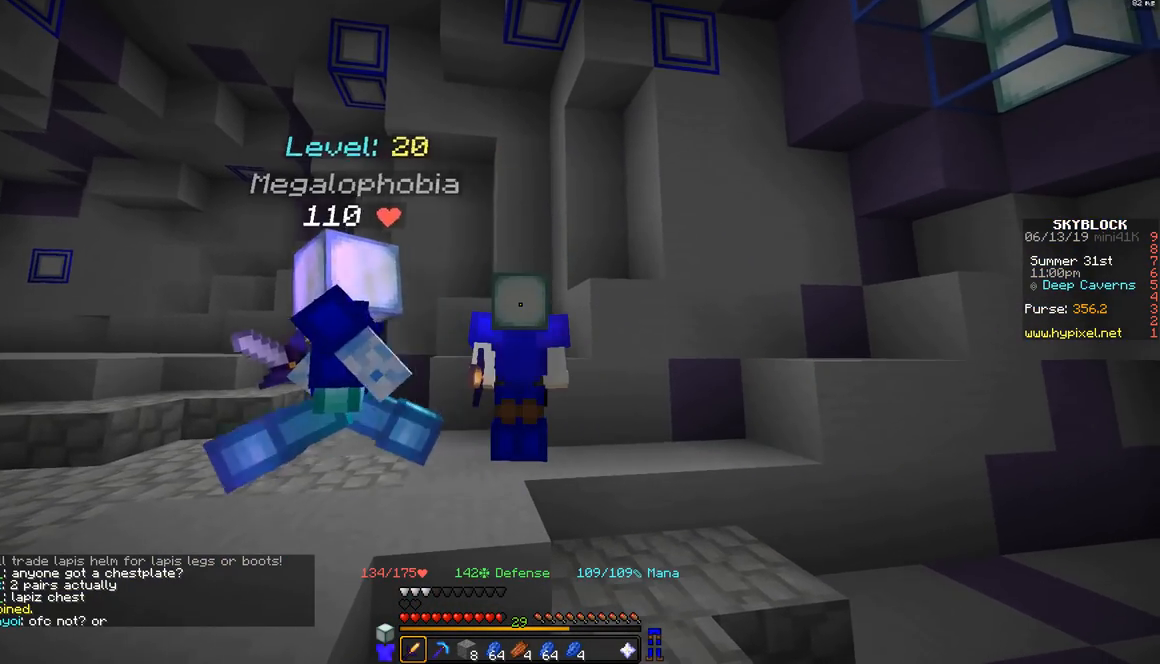
{"keys": [], "mouse": ["right"], "events": [[250, "mouse_left", "down"], [250, "mouse_right", "down"], [367, "mouse_left", "up"], [400, "mouse_left", "down"], [500, "mouse_left", "up"]]}
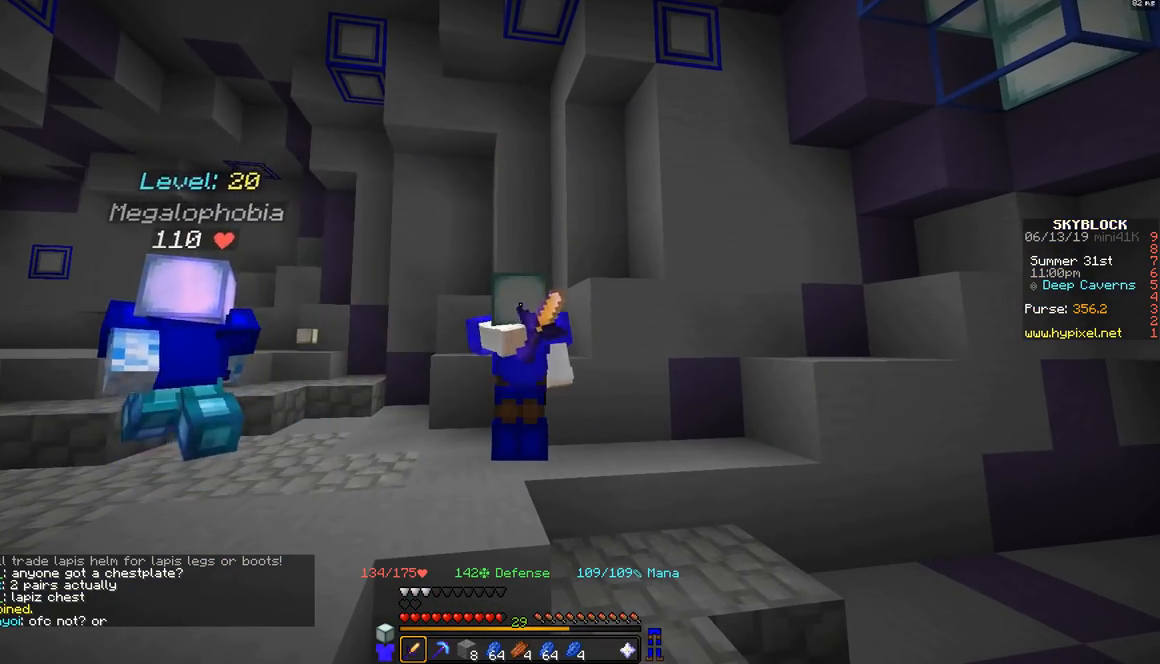
{"keys": [], "mouse": ["right"], "events": [[100, "mouse_left", "down"], [200, "mouse_left", "up"], [250, "mouse_left", "down"], [350, "mouse_left", "up"], [400, "mouse_left", "down"], [500, "mouse_left", "up"]]}
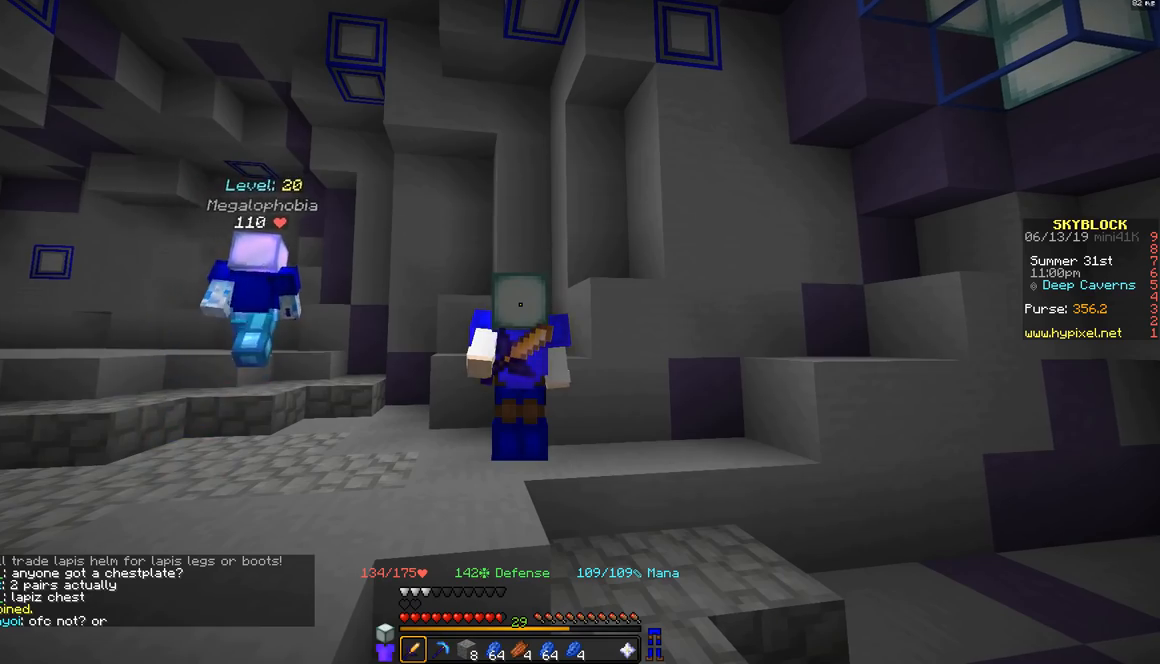
{"keys": [], "mouse": ["left", "right"], "events": [[100, "mouse_left", "down"], [417, "mouse_left", "up"], [500, "mouse_left", "down"]]}
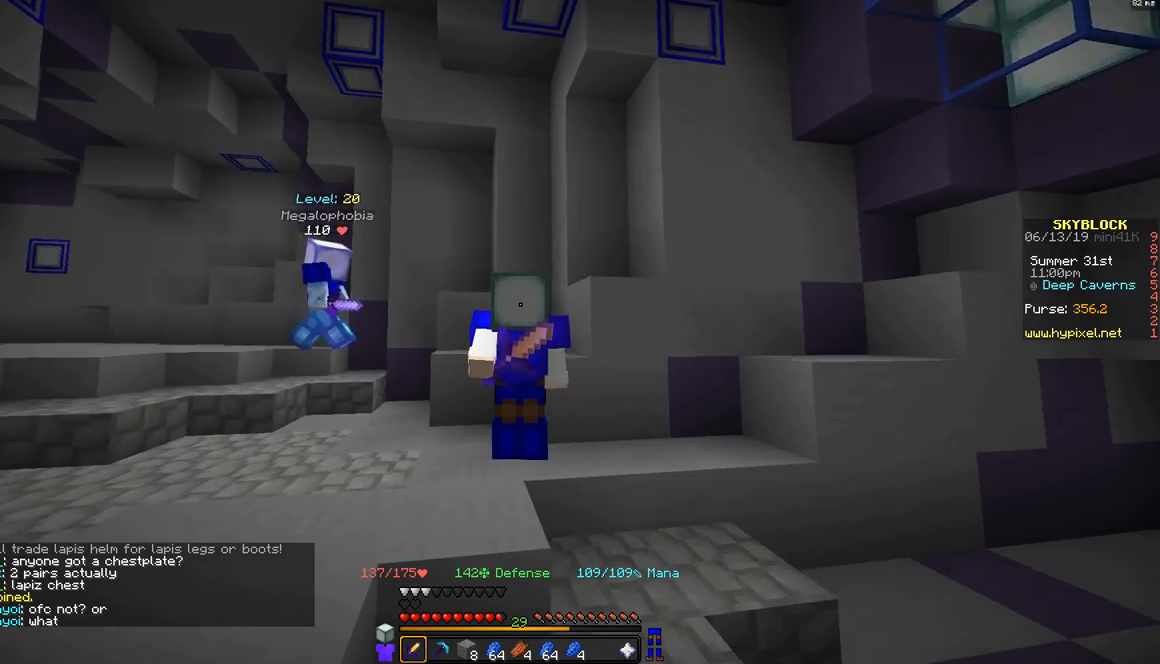
{"keys": [], "mouse": ["left", "right"], "events": [[100, "mouse_left", "up"], [200, "mouse_left", "down"]]}
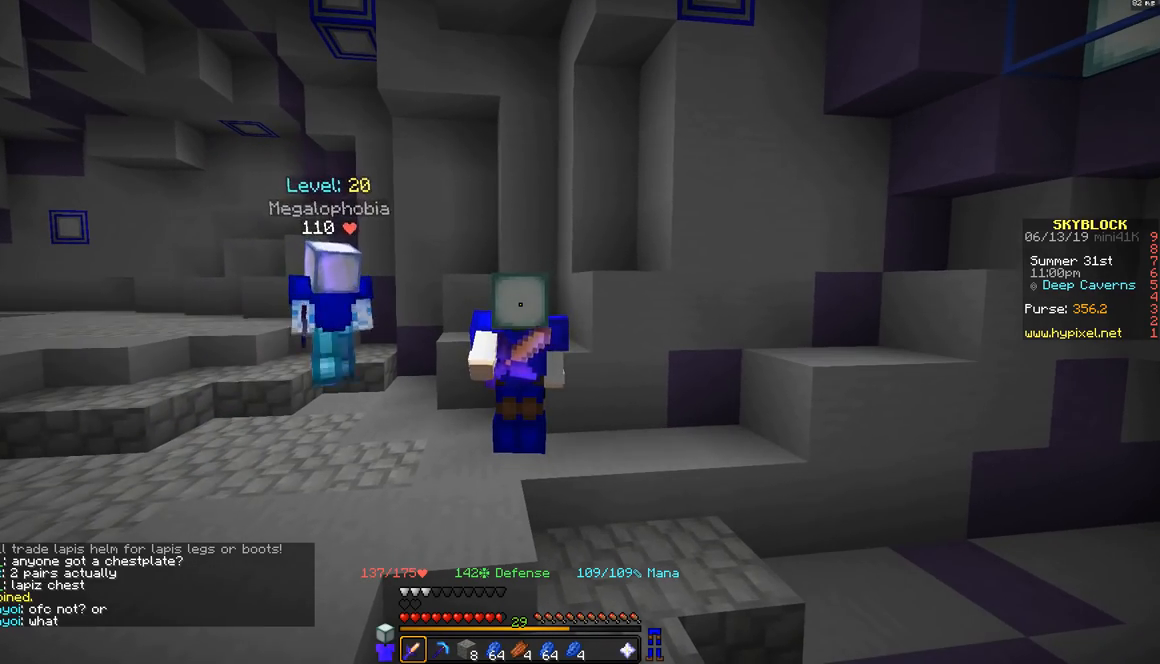
{"keys": [], "mouse": [], "events": [[50, "mouse_left", "up"], [150, "mouse_right", "up"]]}
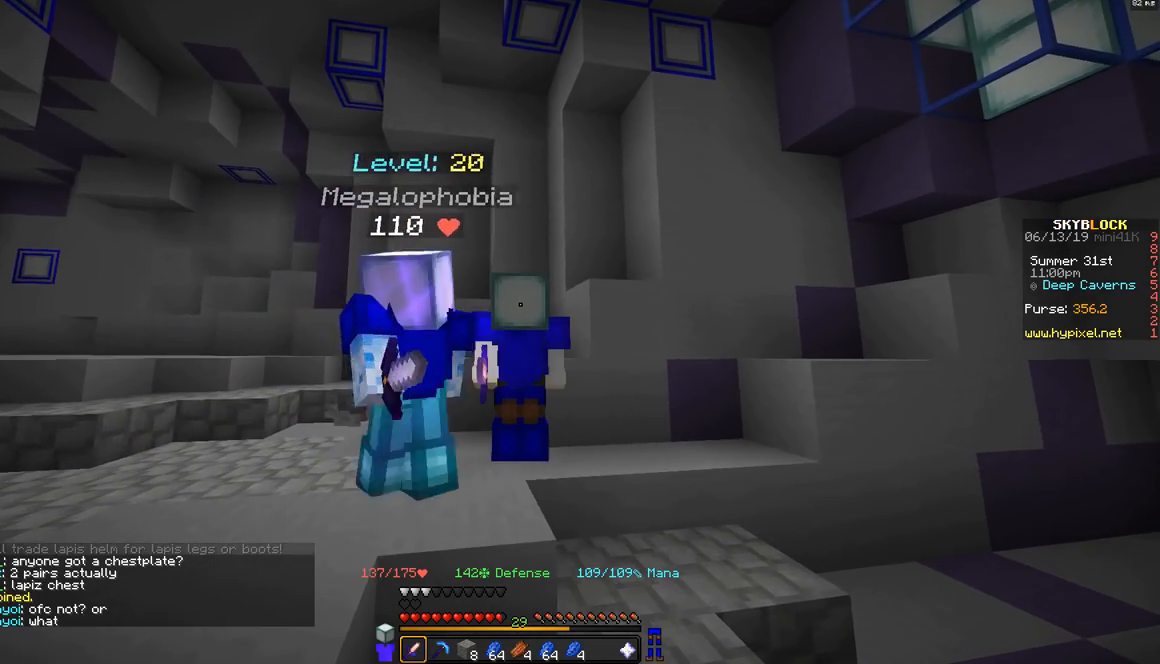
{"keys": [], "mouse": [], "events": []}
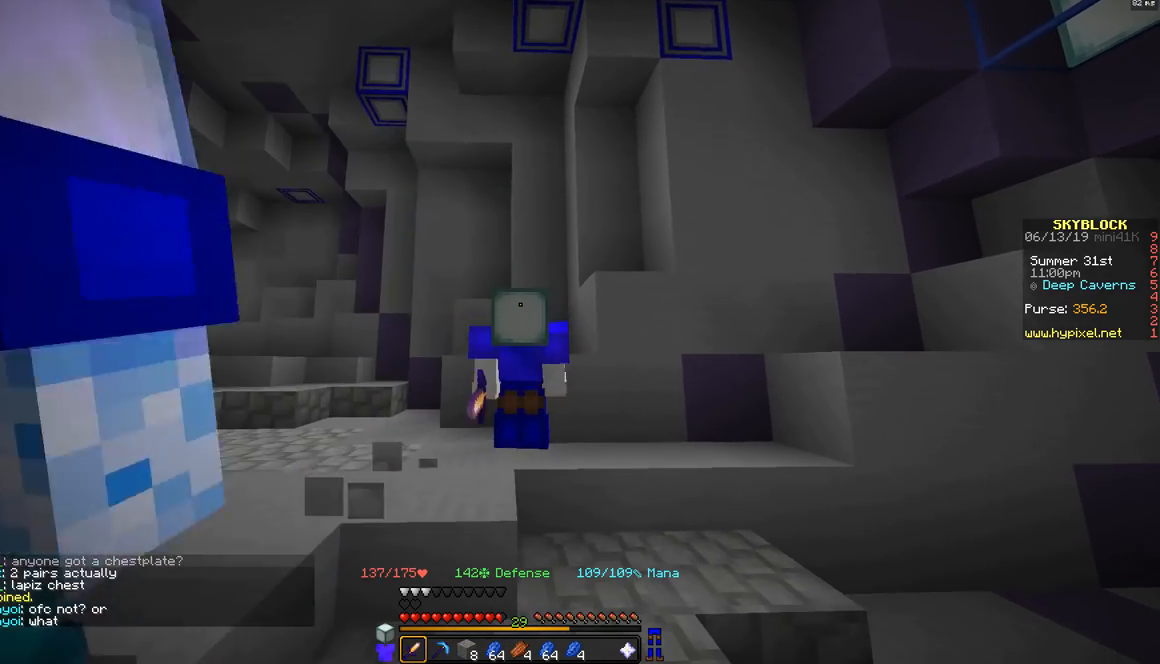
{"keys": [], "mouse": [], "events": []}
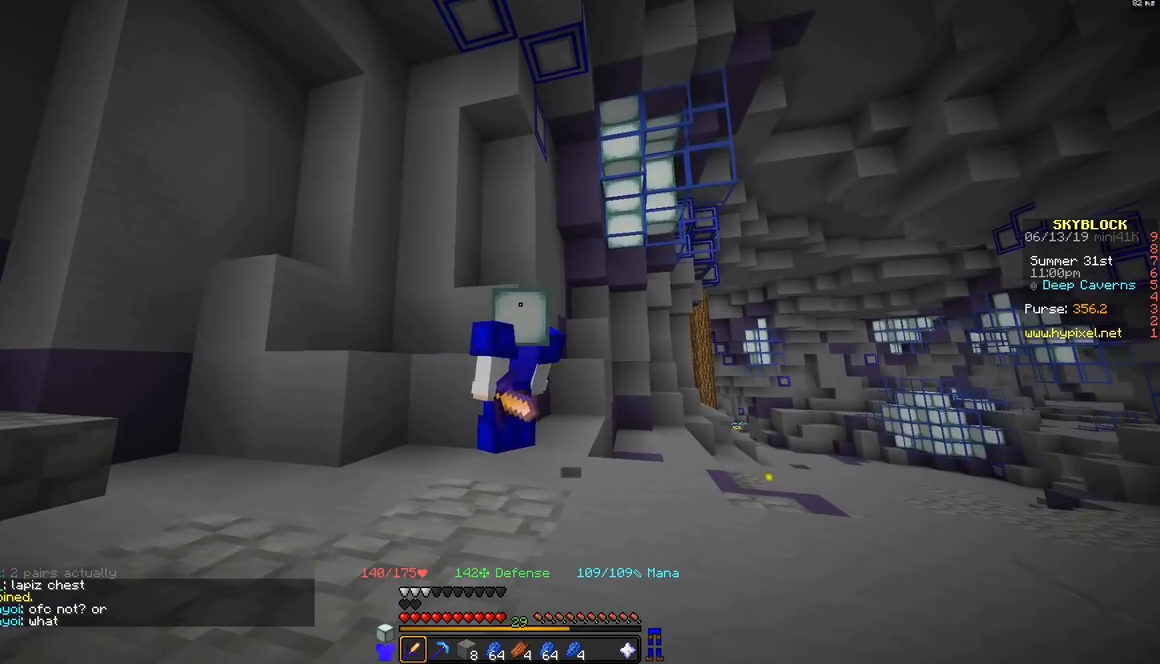
{"keys": [], "mouse": [], "events": []}
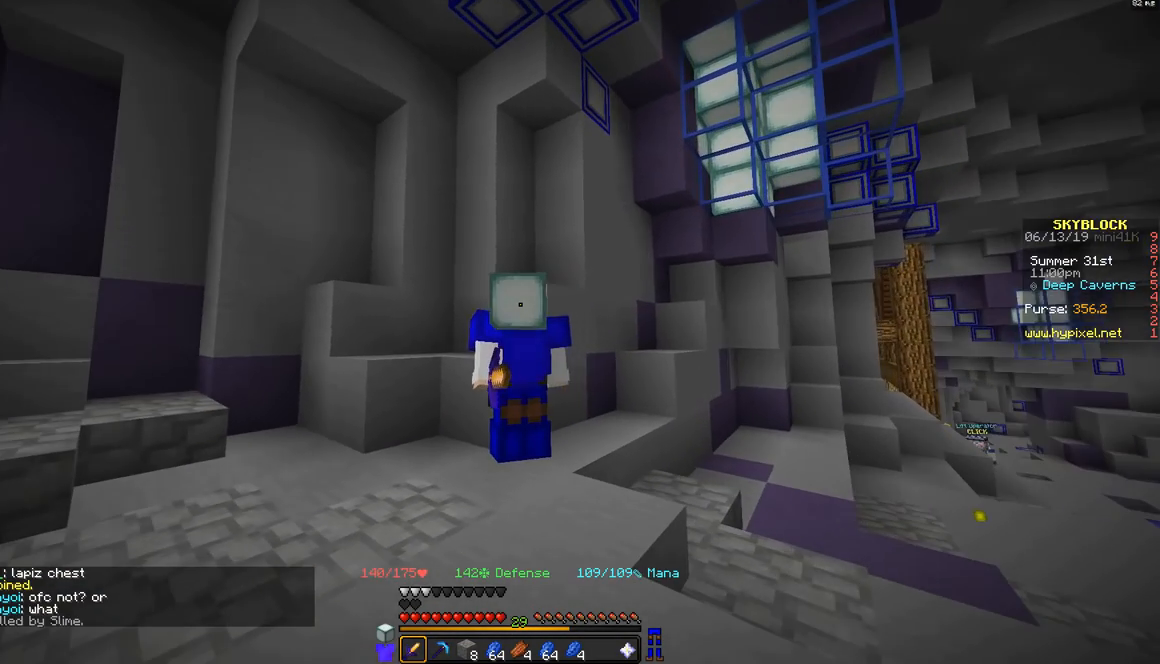
{"keys": [], "mouse": [], "events": []}
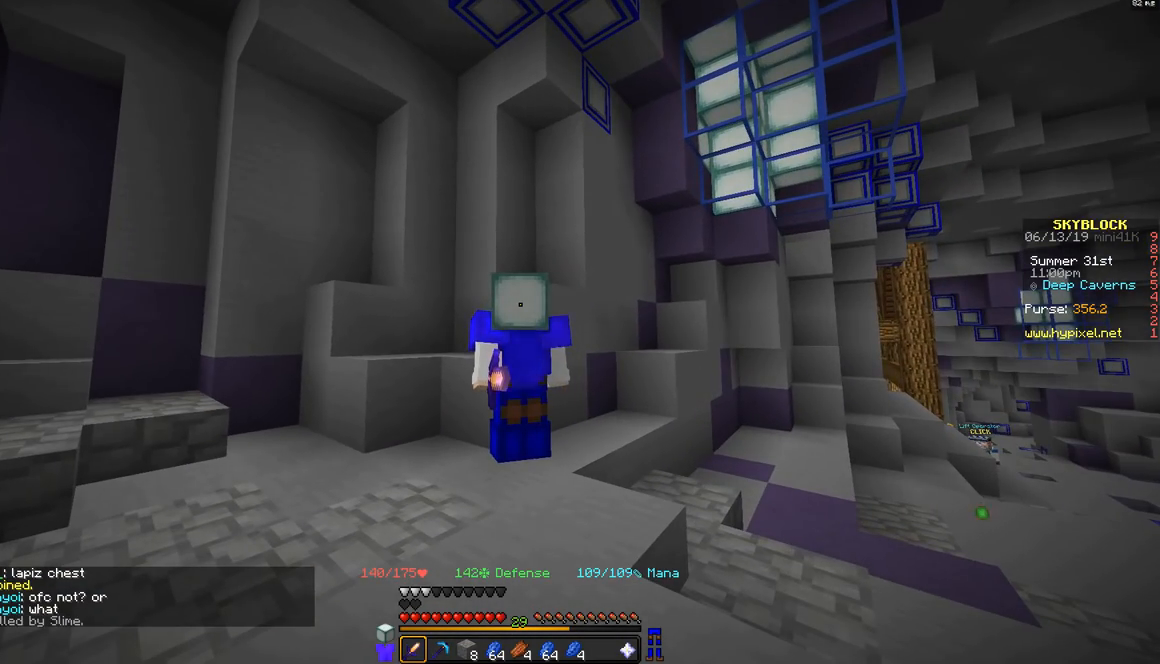
{"keys": [], "mouse": [], "events": []}
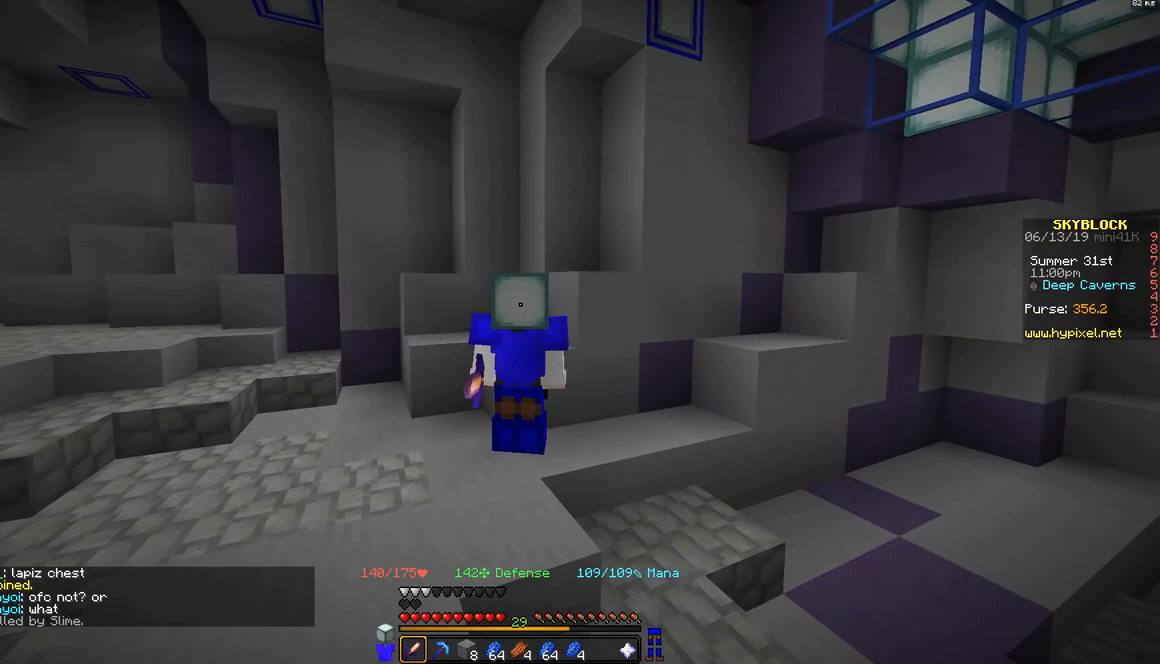
{"keys": [], "mouse": ["right"], "events": [[450, "mouse_right", "down"]]}